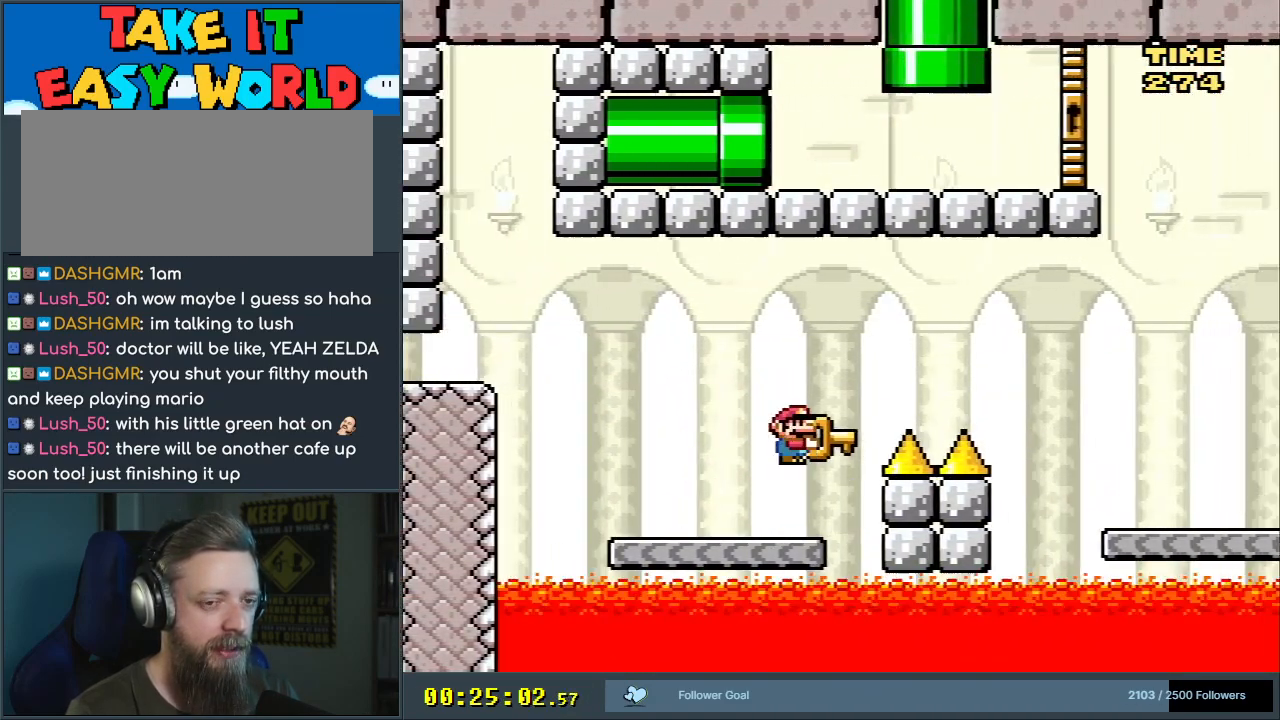
Gameplay with a controller (Nintendo layout); each line is a JSON object with the inputs held at the frame after it. "events" lists button and stick changes between this image and that frame as [ms after this image, input, new state], when the widget could be followed in between. Not read: L3 R3.
{"buttons": ["B", "Y", "DPAD_RIGHT"], "events": []}
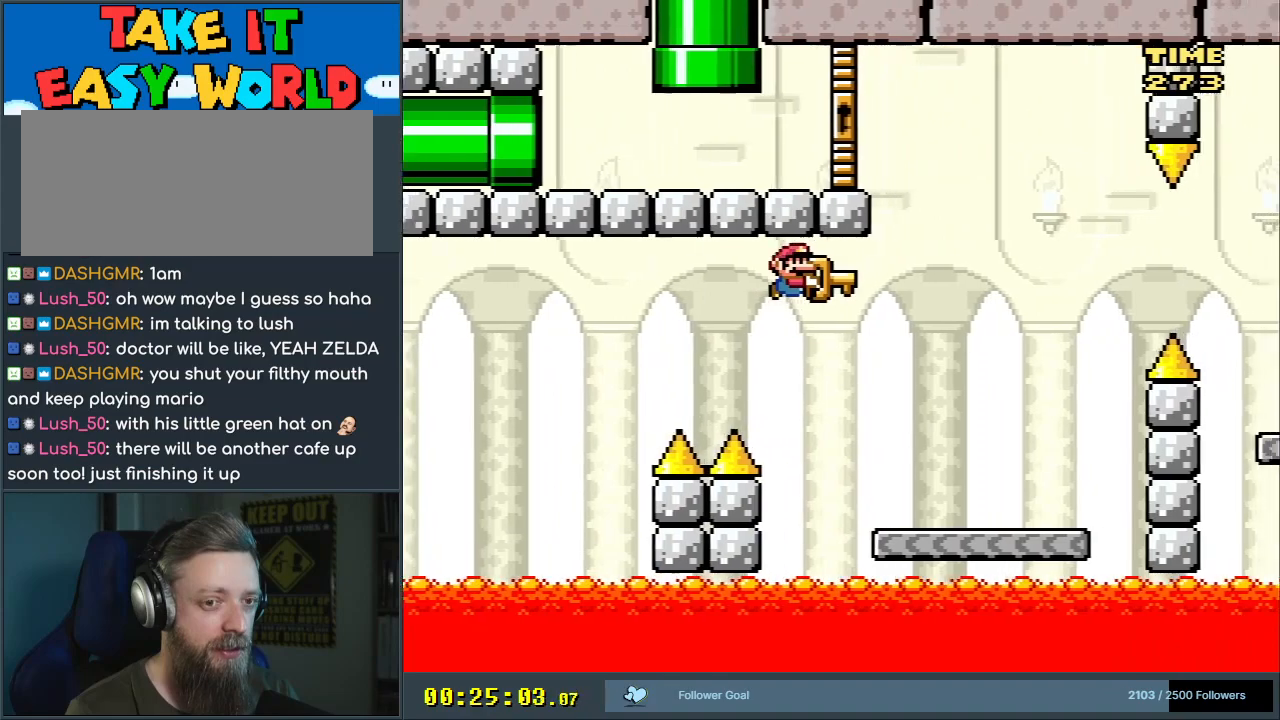
{"buttons": ["B", "Y", "DPAD_RIGHT"], "events": [[217, "B", "up"], [450, "B", "down"]]}
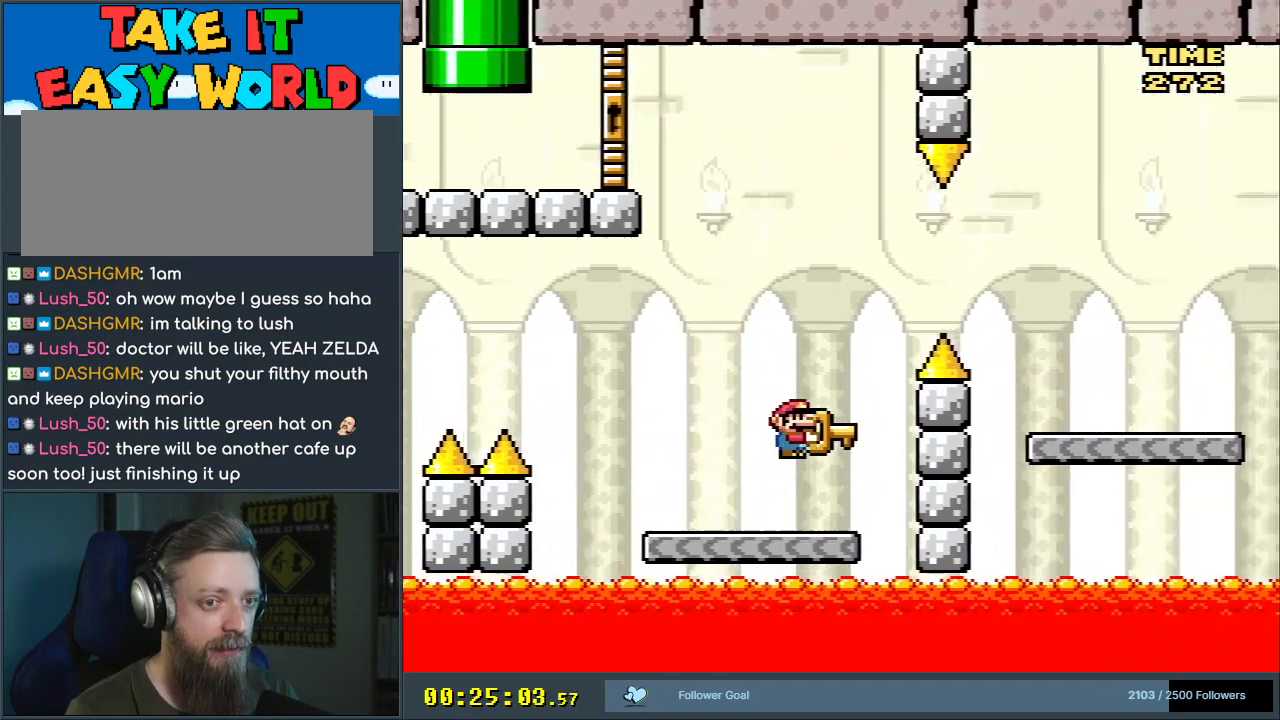
{"buttons": ["B", "Y", "DPAD_RIGHT"], "events": []}
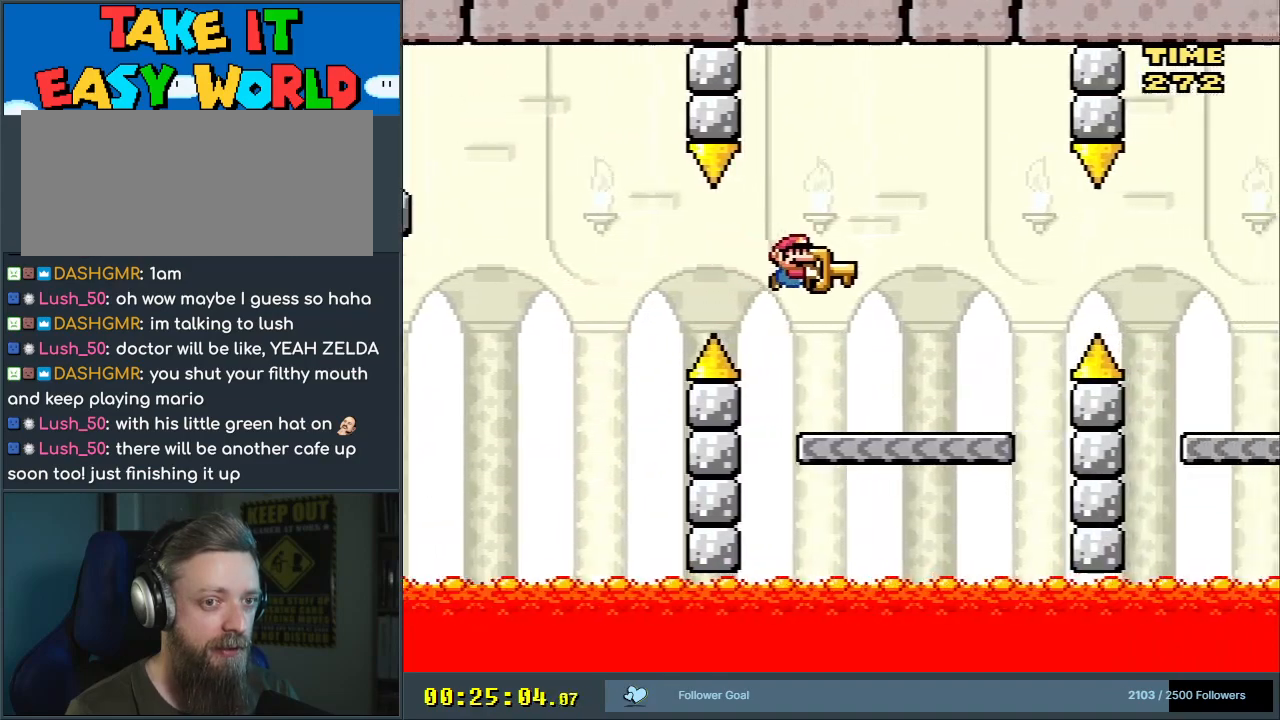
{"buttons": ["Y", "DPAD_RIGHT"], "events": [[100, "B", "up"], [350, "B", "down"], [417, "B", "up"]]}
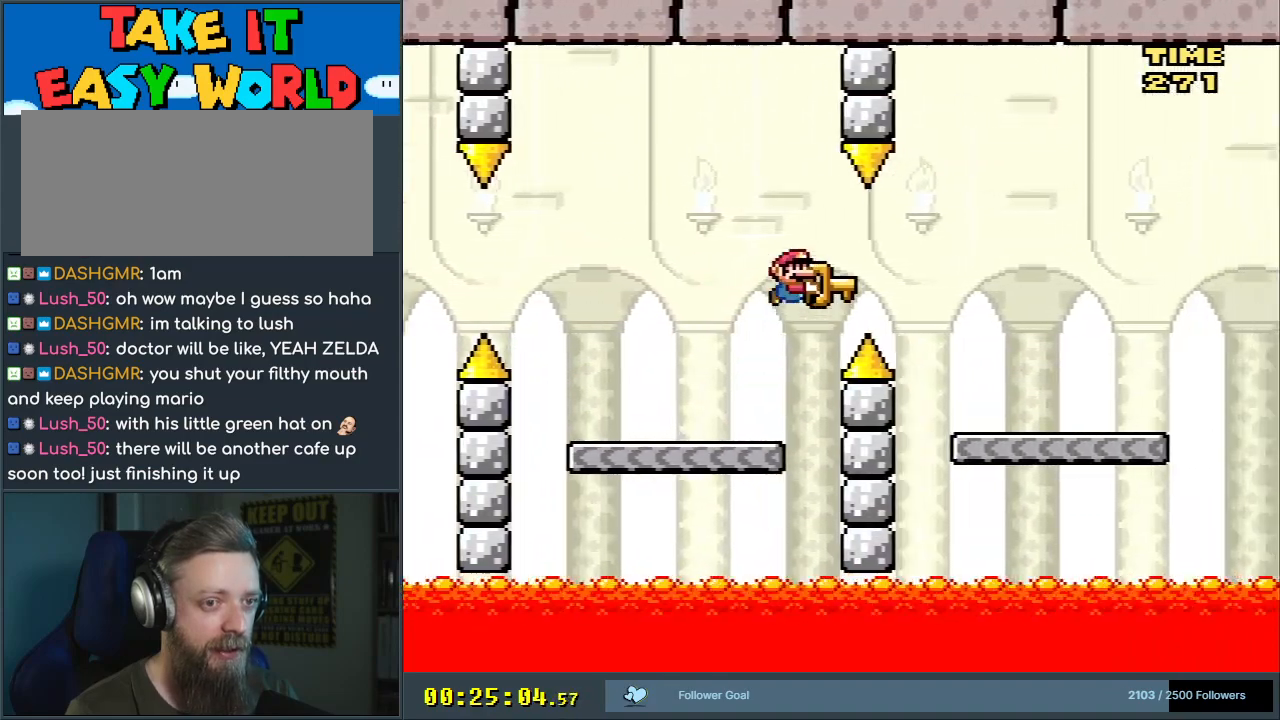
{"buttons": ["Y", "DPAD_RIGHT"], "events": [[100, "B", "down"], [383, "B", "up"]]}
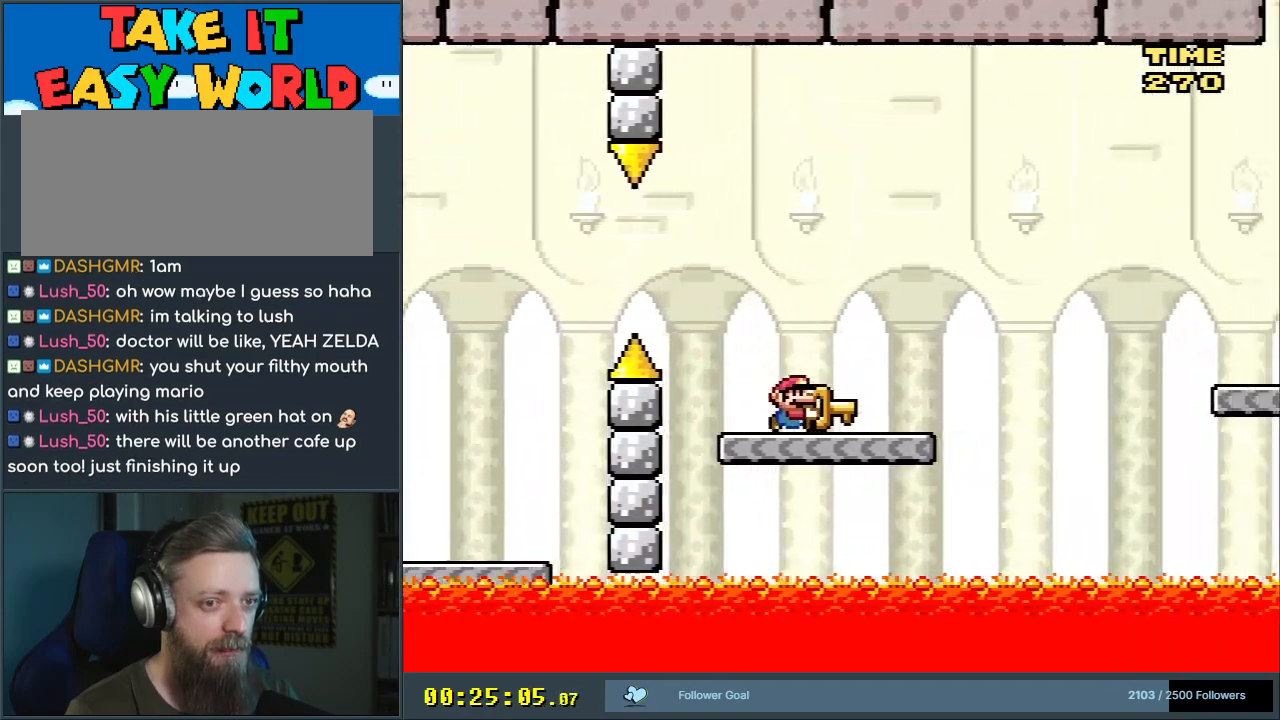
{"buttons": ["B", "Y", "DPAD_RIGHT"], "events": [[217, "B", "down"]]}
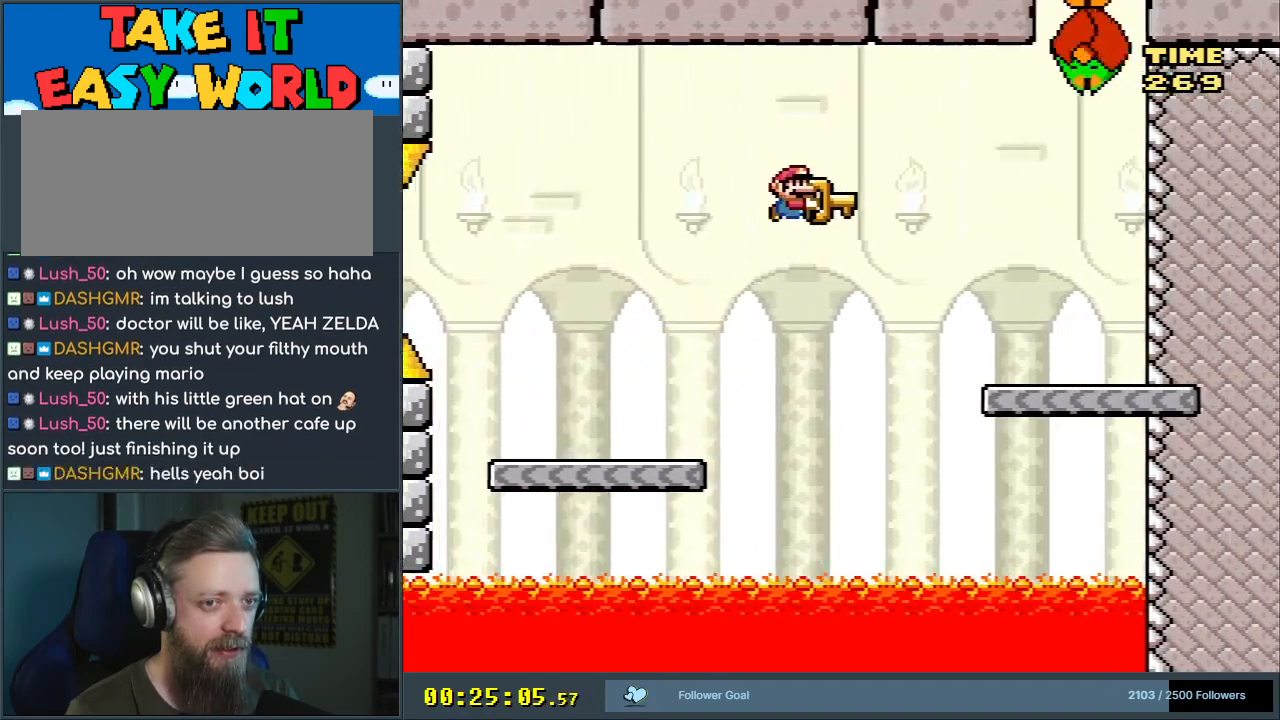
{"buttons": ["Y"], "events": [[33, "B", "up"], [100, "B", "down"], [300, "DPAD_RIGHT", "up"], [483, "B", "up"]]}
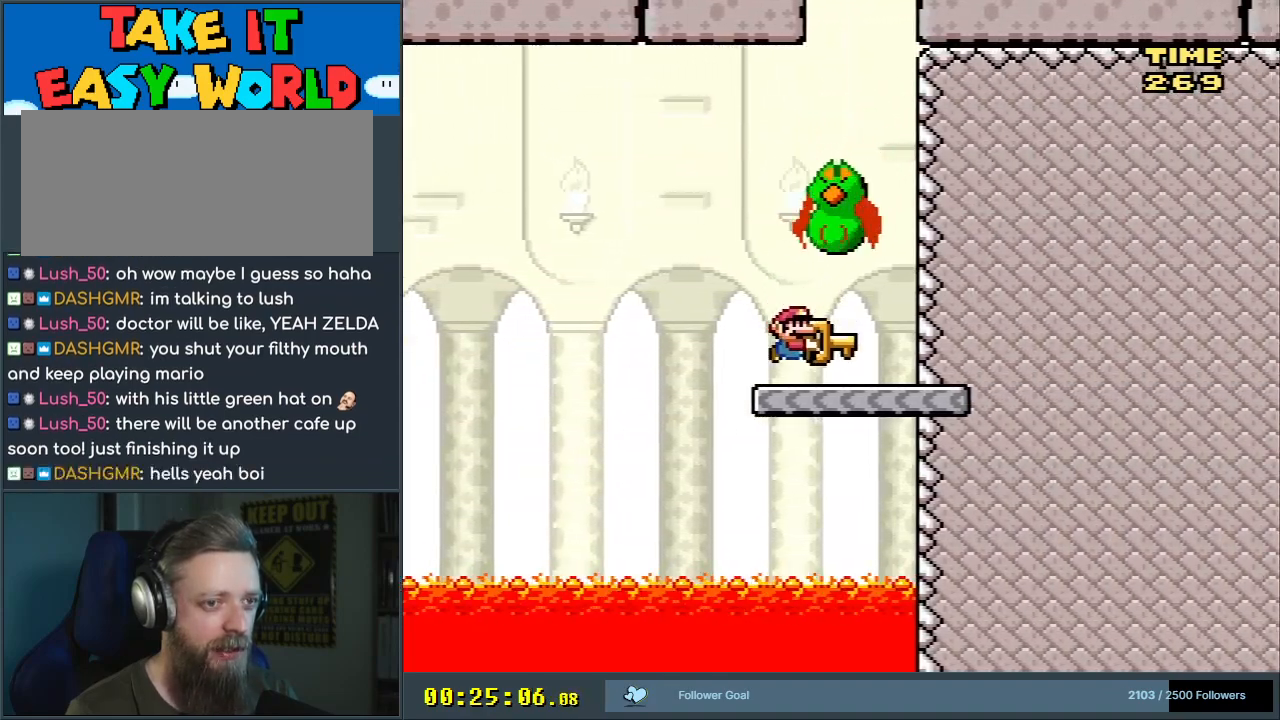
{"buttons": ["Y", "DPAD_LEFT"], "events": [[317, "DPAD_LEFT", "down"]]}
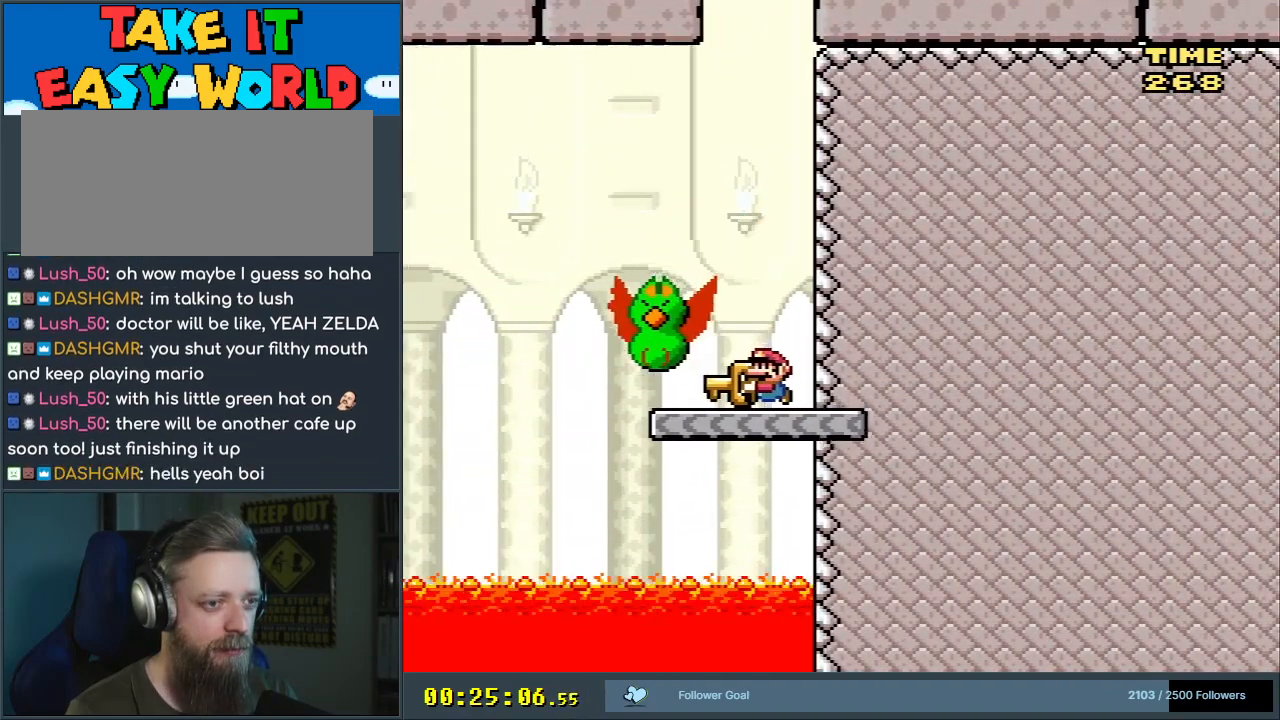
{"buttons": ["B", "Y", "DPAD_LEFT"], "events": [[50, "B", "down"]]}
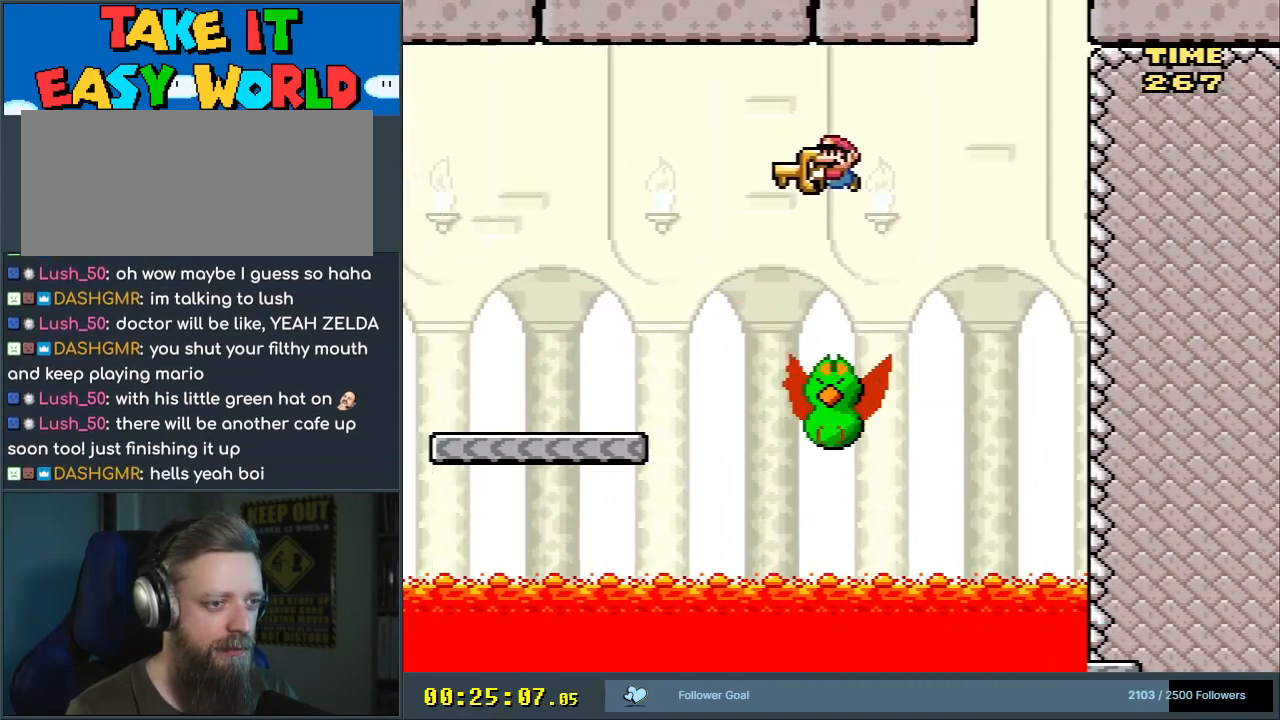
{"buttons": ["B", "Y"], "events": [[500, "DPAD_LEFT", "up"]]}
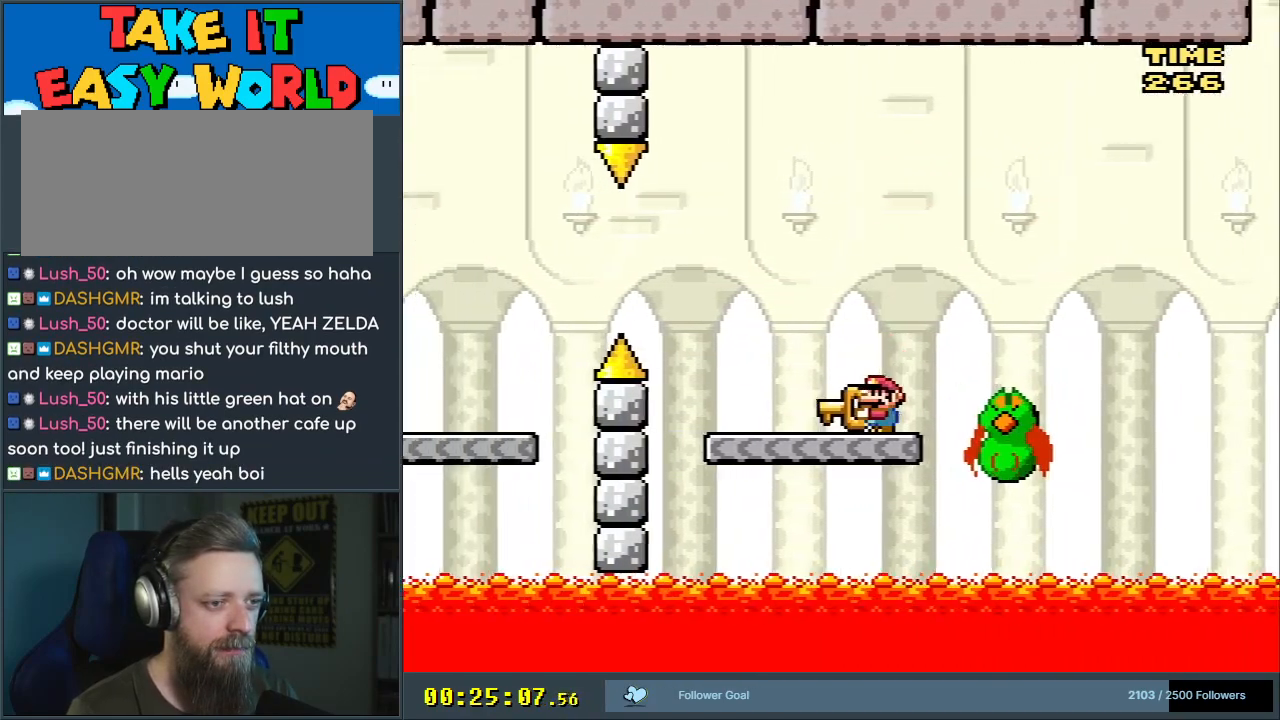
{"buttons": ["Y", "DPAD_LEFT"], "events": [[33, "B", "up"], [483, "DPAD_LEFT", "down"]]}
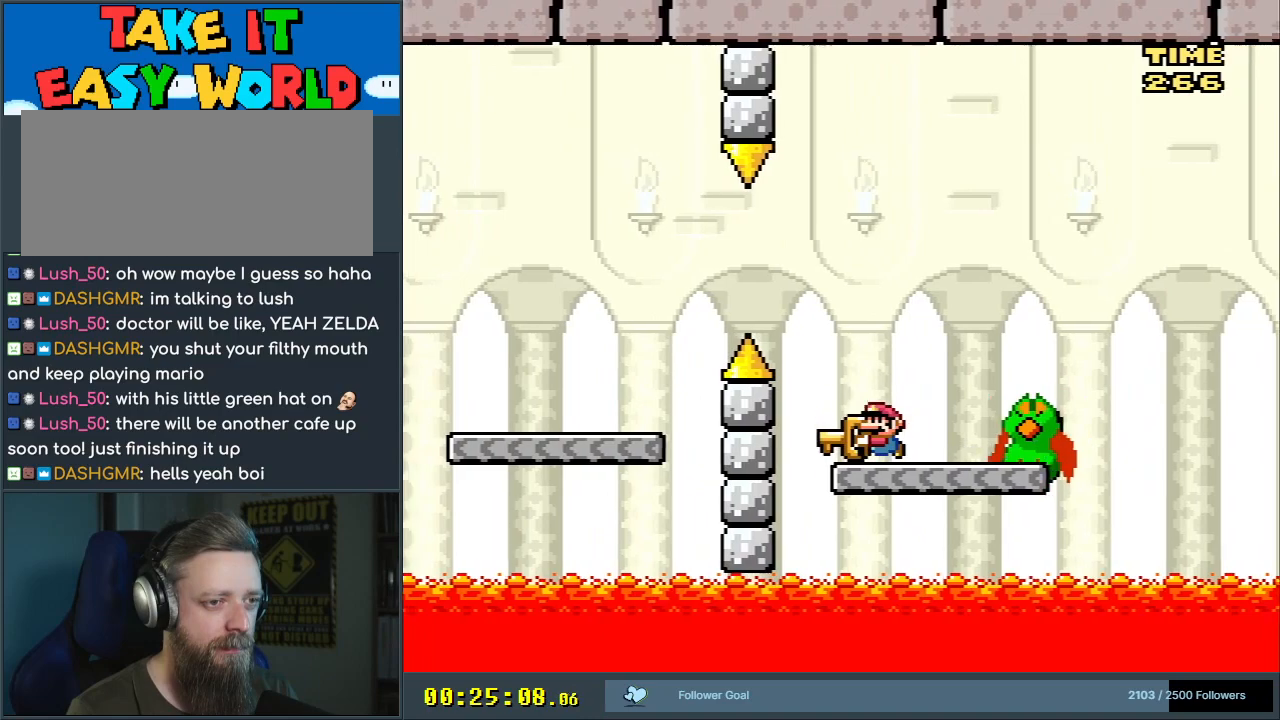
{"buttons": ["B", "Y", "DPAD_LEFT"], "events": [[17, "B", "down"], [200, "B", "up"], [250, "B", "down"]]}
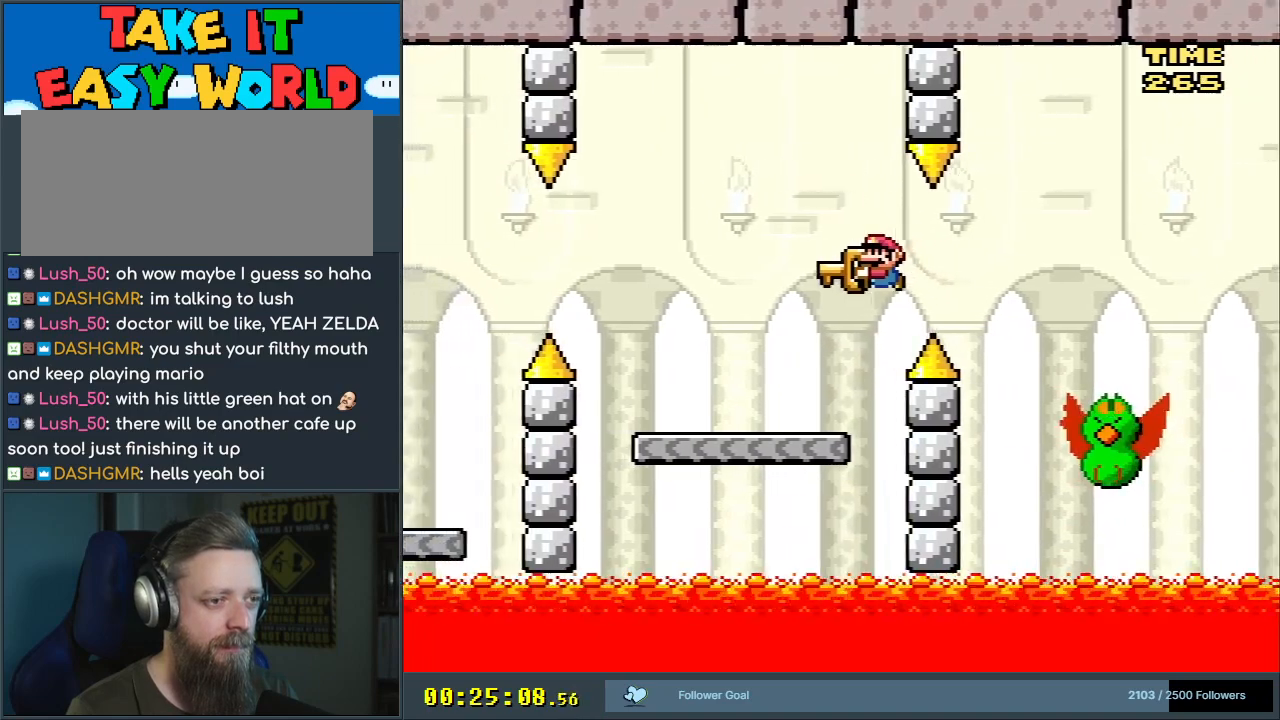
{"buttons": ["Y", "DPAD_LEFT"], "events": [[17, "DPAD_LEFT", "up"], [150, "DPAD_RIGHT", "down"], [217, "DPAD_RIGHT", "up"], [333, "B", "up"], [467, "DPAD_LEFT", "down"]]}
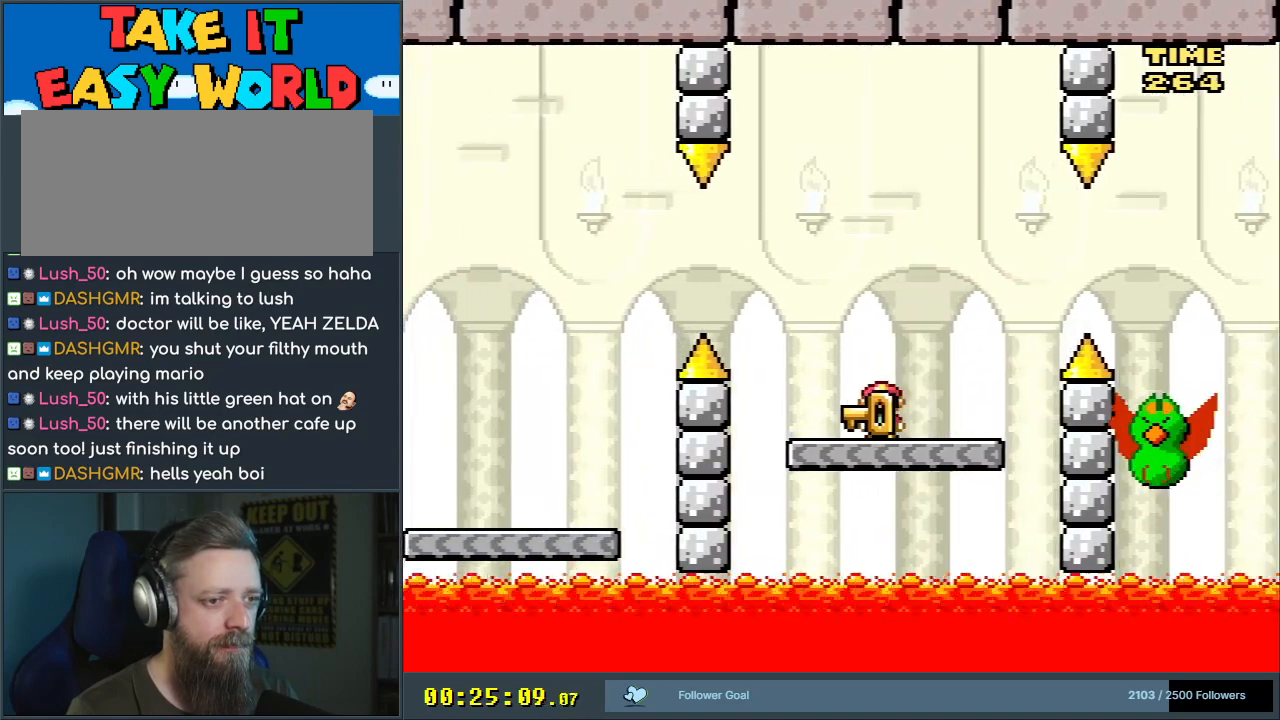
{"buttons": ["B", "Y"], "events": [[183, "B", "down"], [283, "B", "up"], [333, "B", "down"], [450, "DPAD_LEFT", "up"]]}
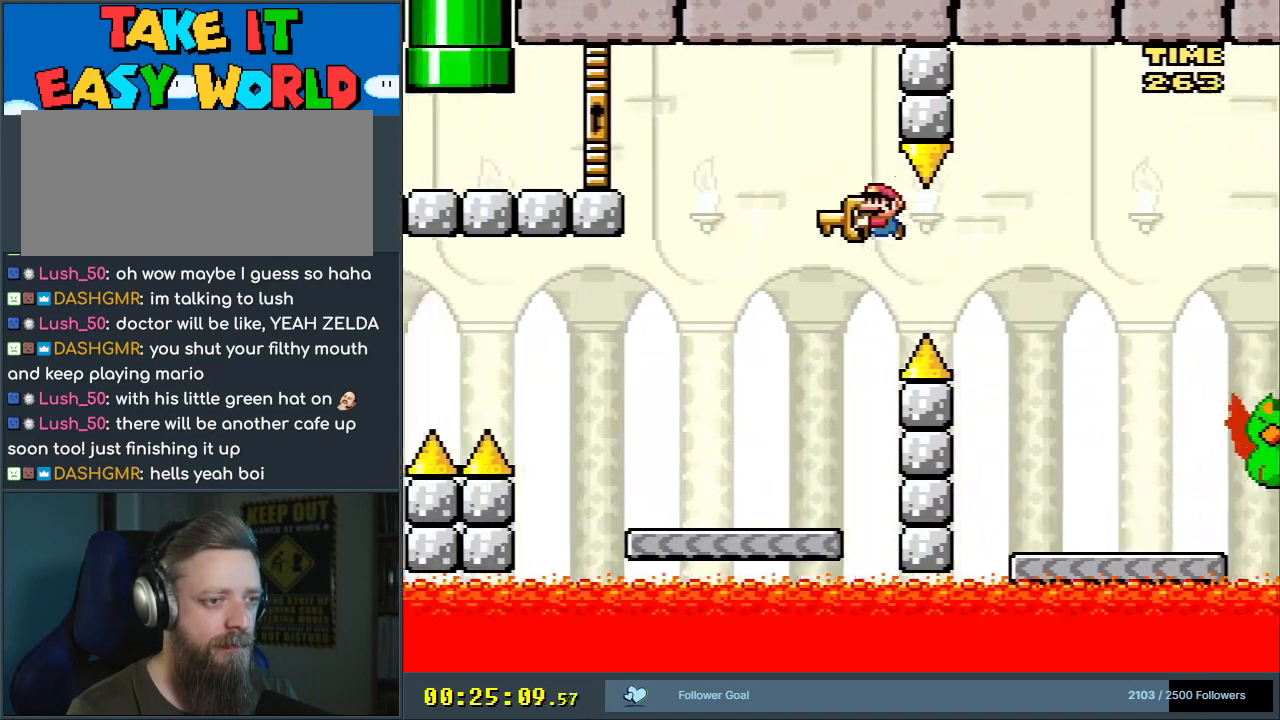
{"buttons": ["B", "Y", "DPAD_RIGHT"], "events": [[167, "DPAD_RIGHT", "down"], [317, "DPAD_RIGHT", "up"], [483, "DPAD_RIGHT", "down"]]}
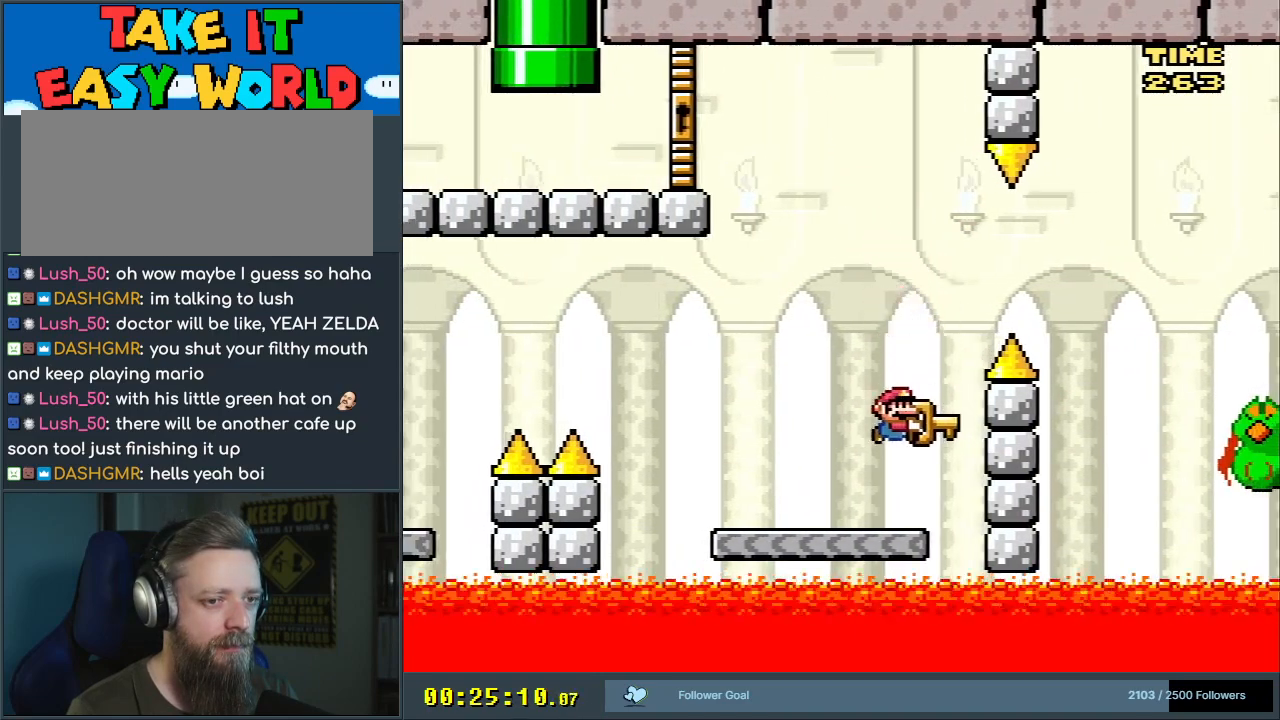
{"buttons": ["Y", "DPAD_LEFT"], "events": [[117, "DPAD_RIGHT", "up"], [167, "B", "up"], [217, "DPAD_LEFT", "down"], [300, "DPAD_LEFT", "up"], [350, "DPAD_LEFT", "down"]]}
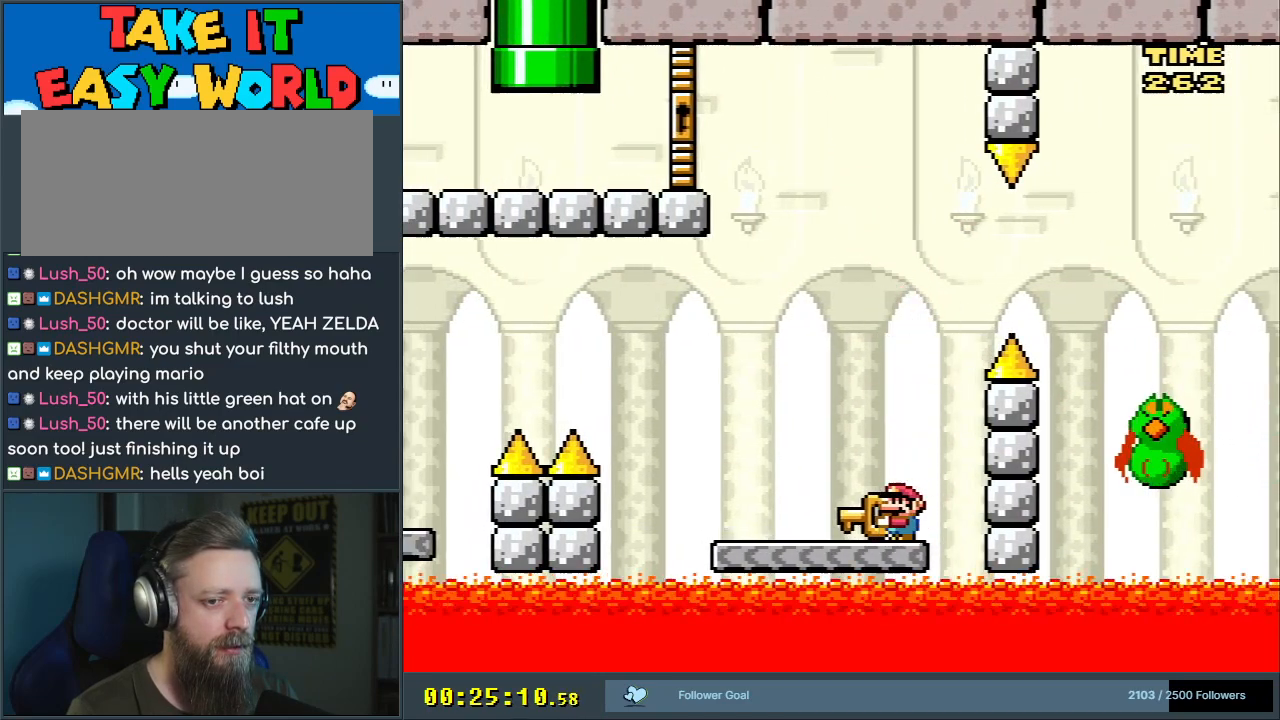
{"buttons": ["B", "Y", "DPAD_RIGHT"], "events": [[67, "B", "down"], [150, "DPAD_LEFT", "up"], [183, "DPAD_RIGHT", "down"], [350, "DPAD_RIGHT", "up"], [450, "DPAD_RIGHT", "down"]]}
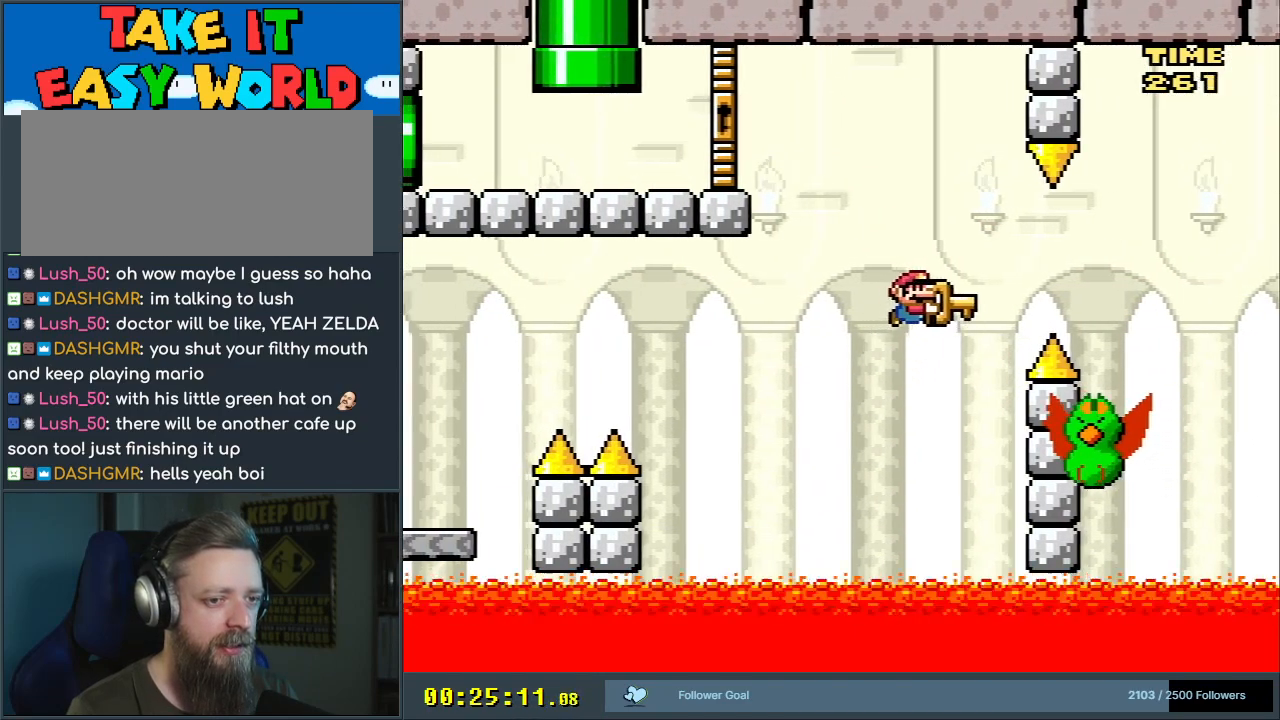
{"buttons": ["B", "Y", "DPAD_LEFT"], "events": [[200, "DPAD_RIGHT", "up"], [250, "DPAD_LEFT", "down"]]}
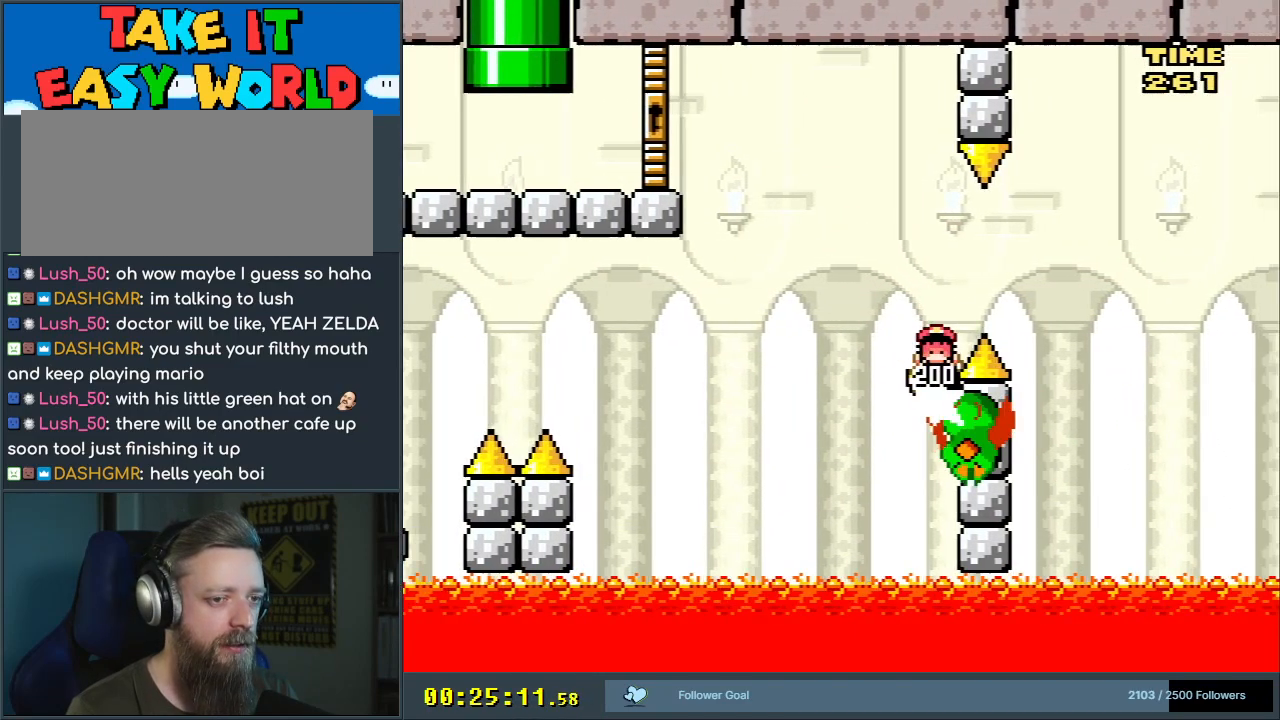
{"buttons": [], "events": [[250, "DPAD_LEFT", "up"], [333, "B", "up"], [333, "Y", "up"]]}
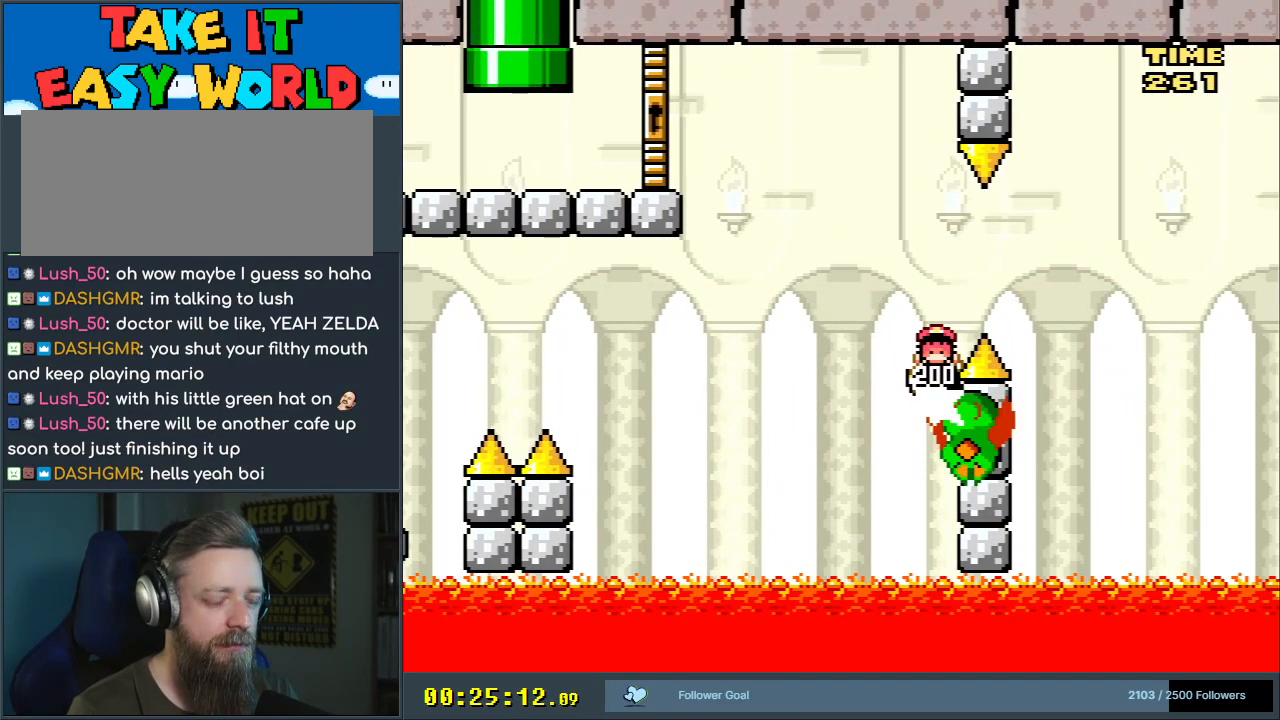
{"buttons": [], "events": []}
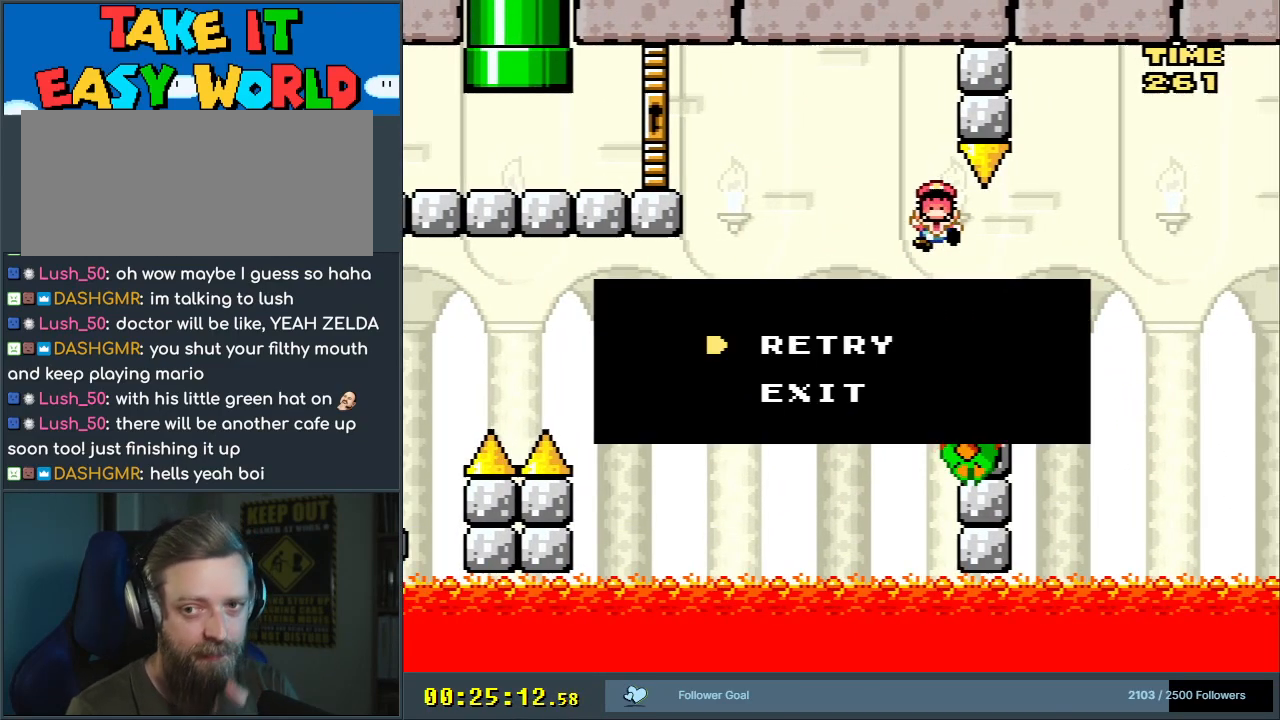
{"buttons": [], "events": []}
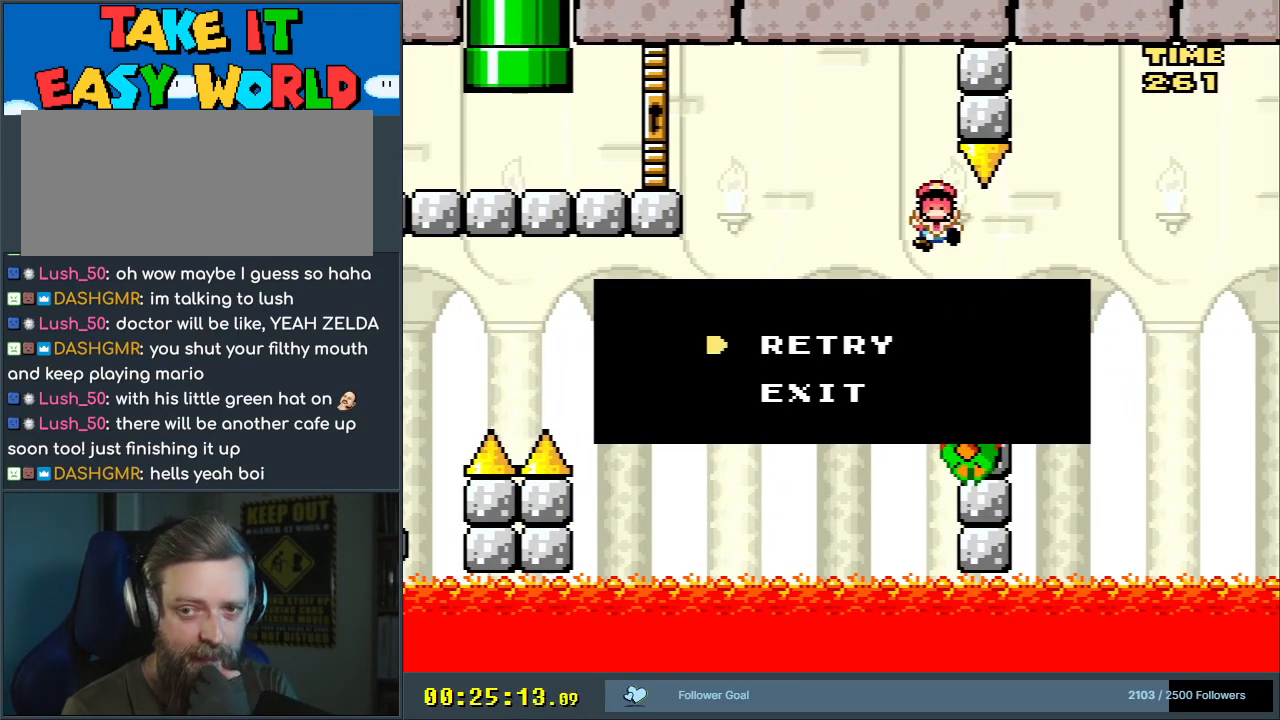
{"buttons": ["A"], "events": [[250, "A", "down"], [367, "A", "up"], [433, "A", "down"]]}
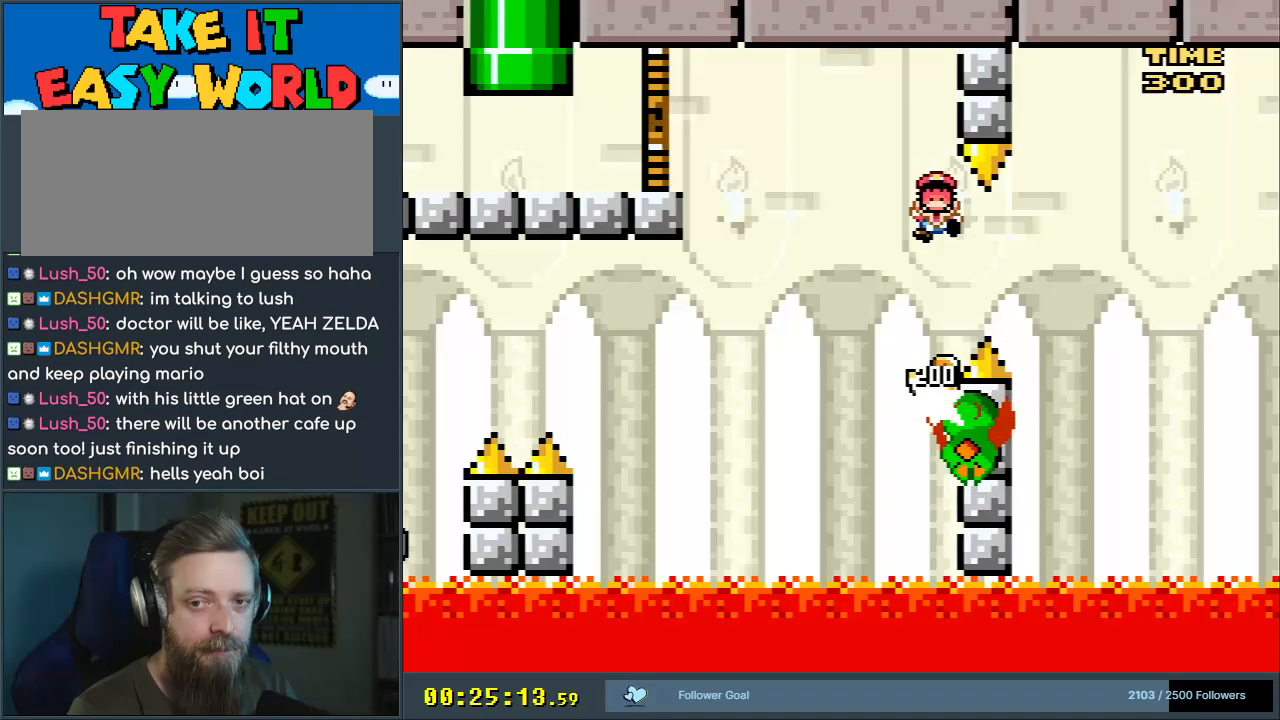
{"buttons": [], "events": [[133, "A", "up"]]}
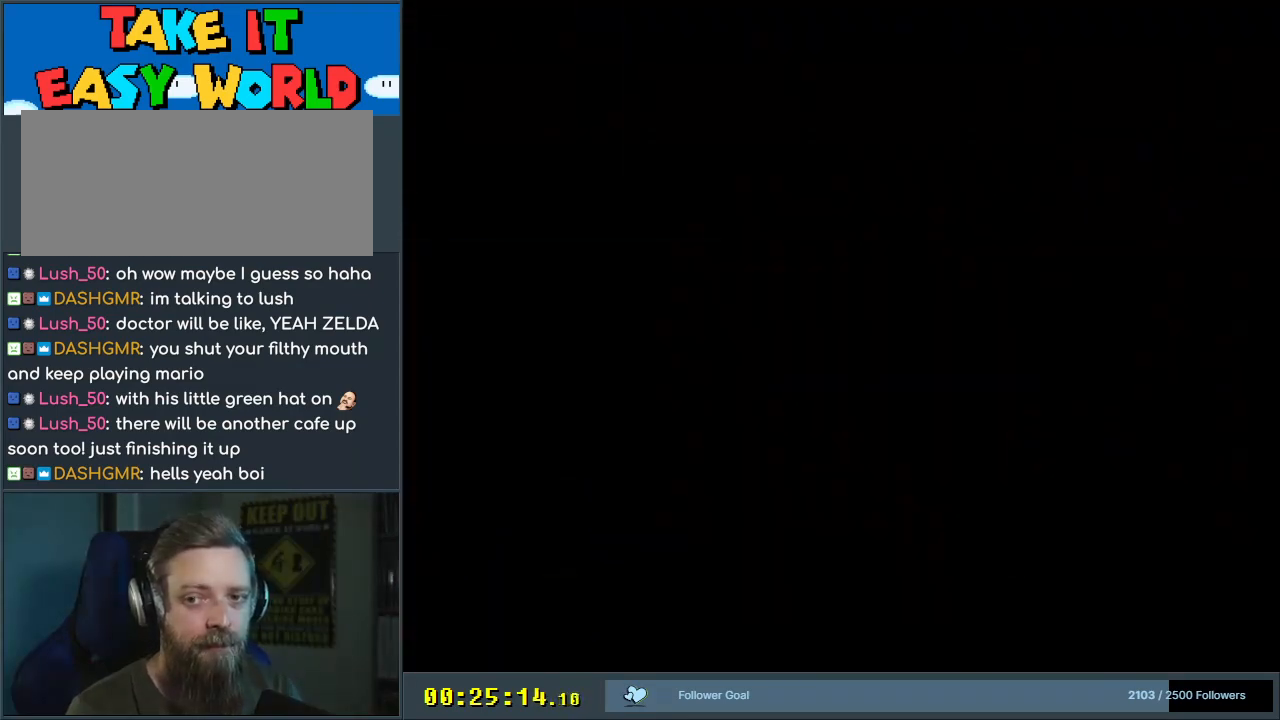
{"buttons": ["Y"], "events": [[267, "Y", "down"]]}
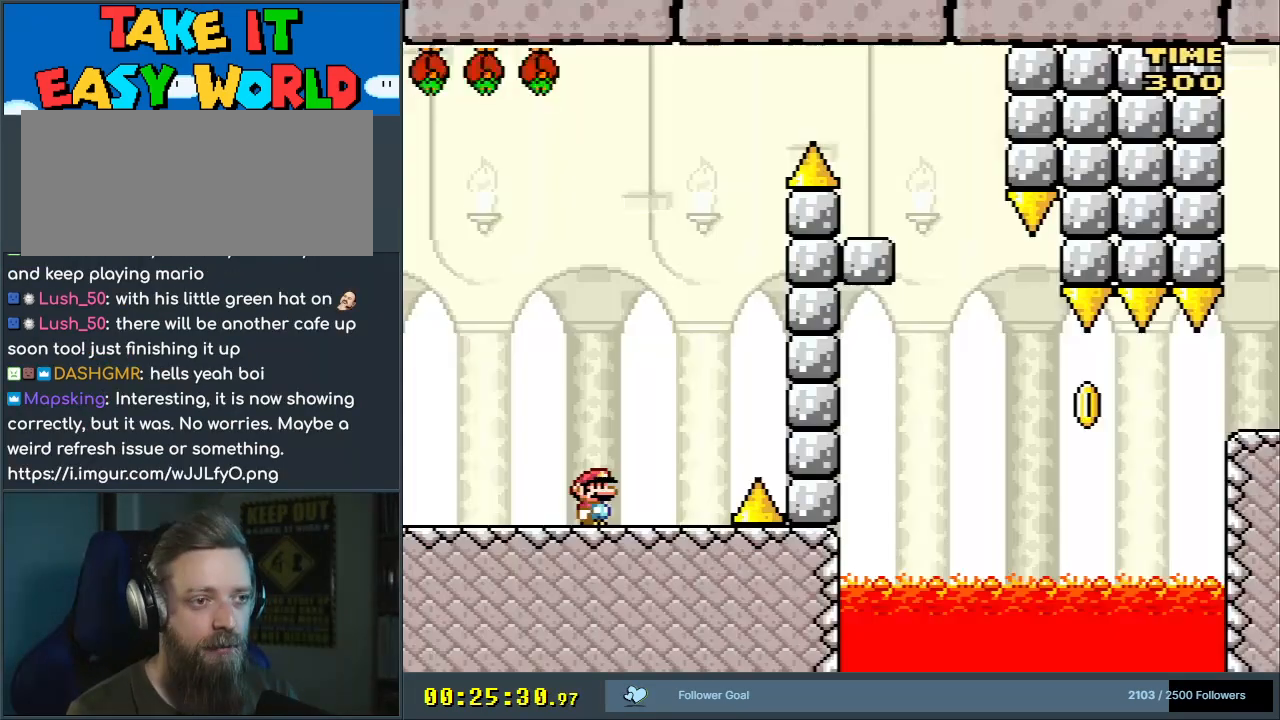
{"buttons": ["Y", "DPAD_RIGHT"], "events": [[267, "DPAD_RIGHT", "down"]]}
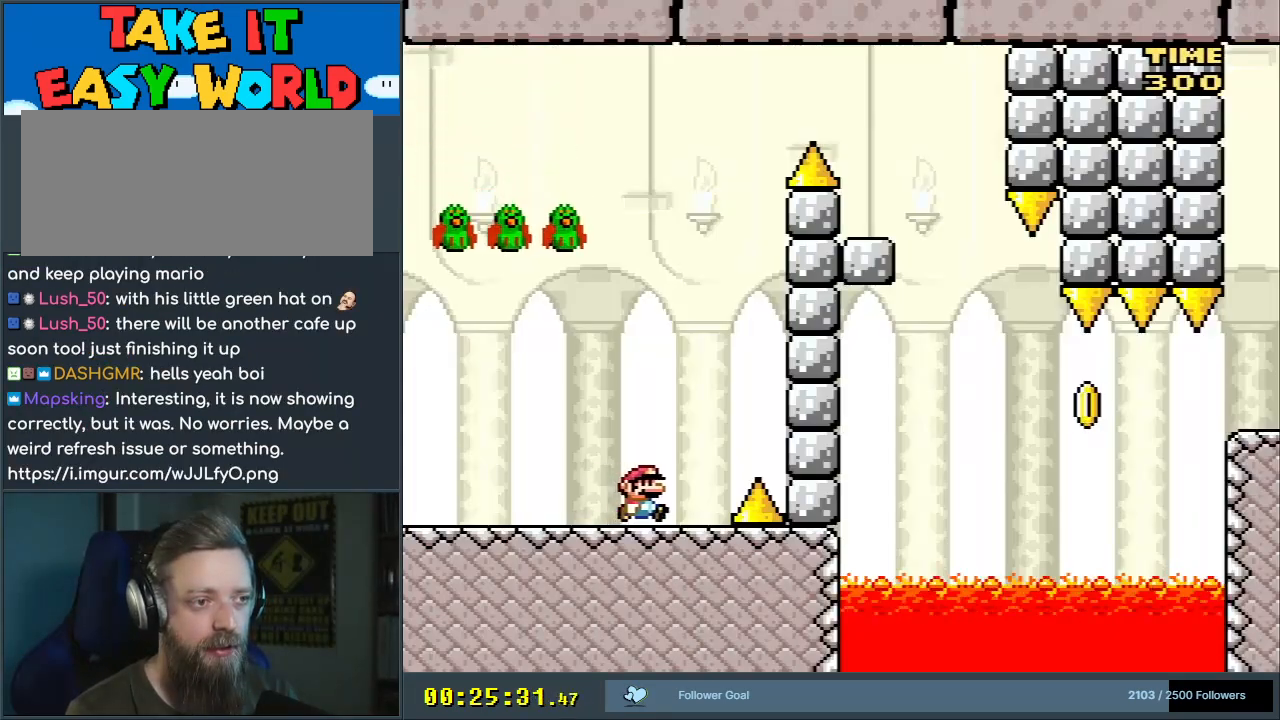
{"buttons": ["Y", "DPAD_LEFT"], "events": [[100, "B", "down"], [150, "DPAD_RIGHT", "up"], [233, "DPAD_LEFT", "down"], [450, "B", "up"]]}
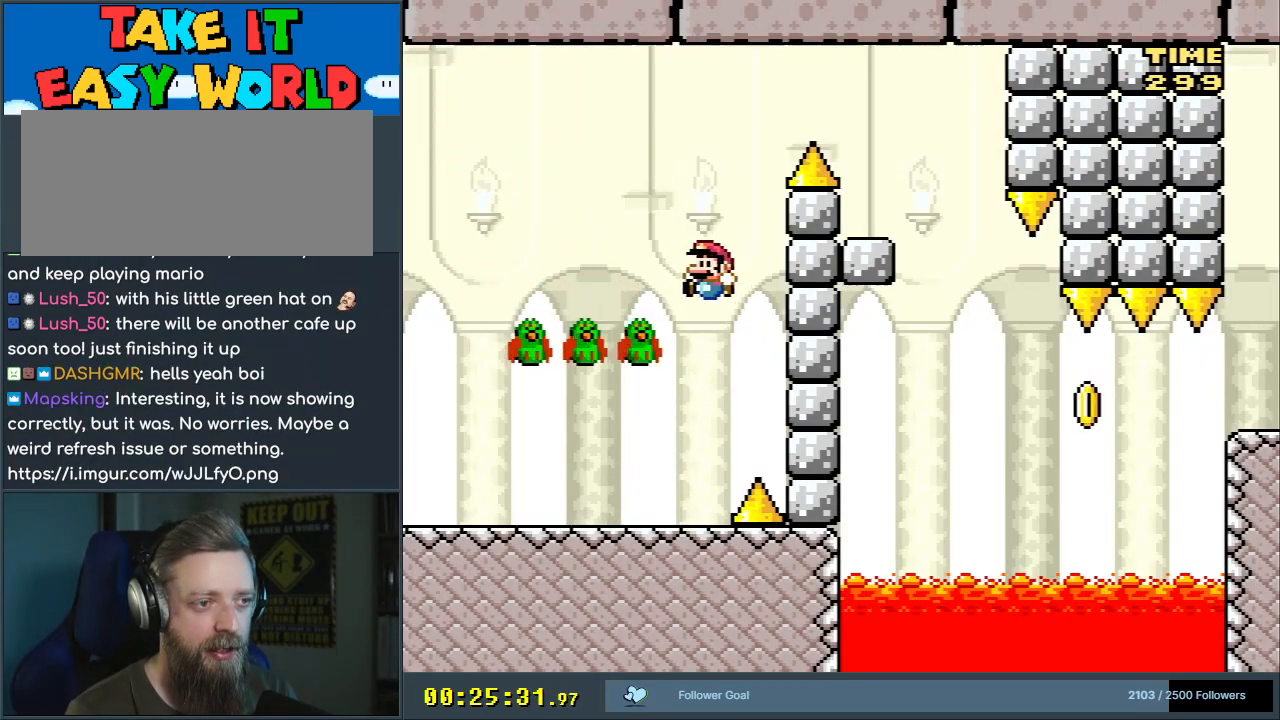
{"buttons": ["B", "Y", "DPAD_RIGHT"], "events": [[50, "DPAD_LEFT", "up"], [100, "B", "down"], [183, "DPAD_RIGHT", "down"]]}
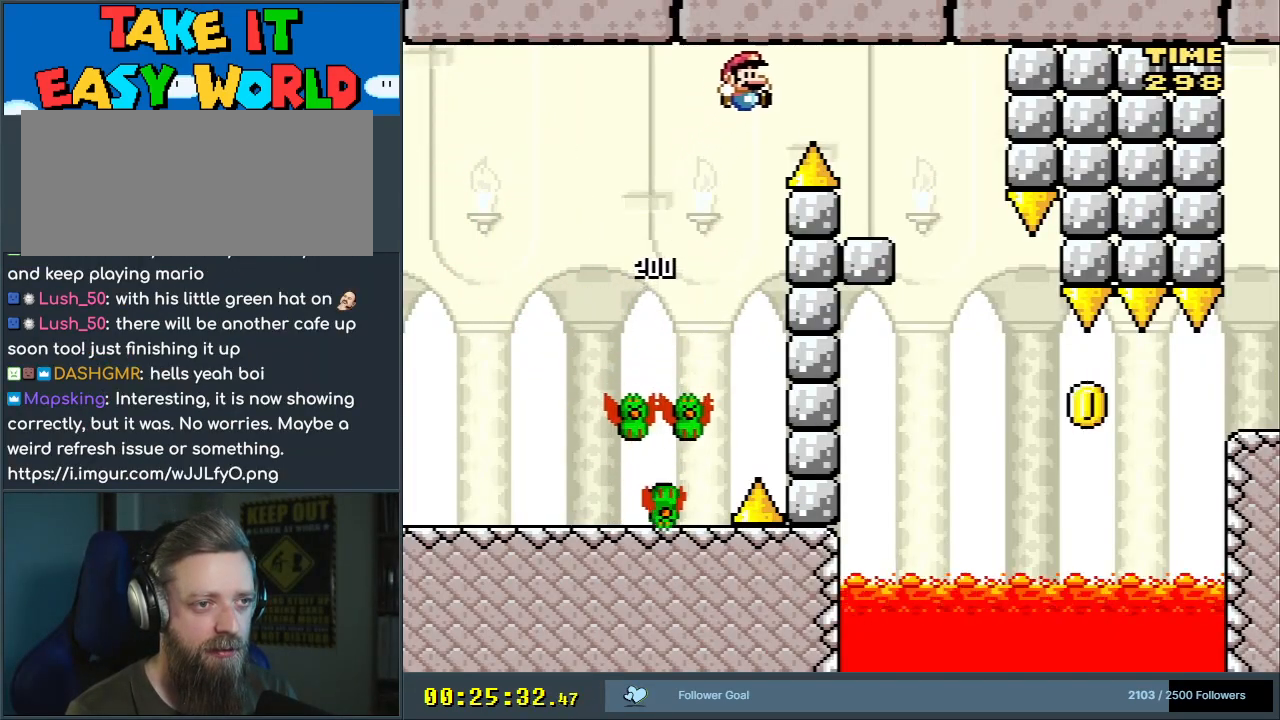
{"buttons": ["B", "Y"], "events": [[167, "DPAD_RIGHT", "up"], [300, "DPAD_LEFT", "down"], [467, "DPAD_LEFT", "up"]]}
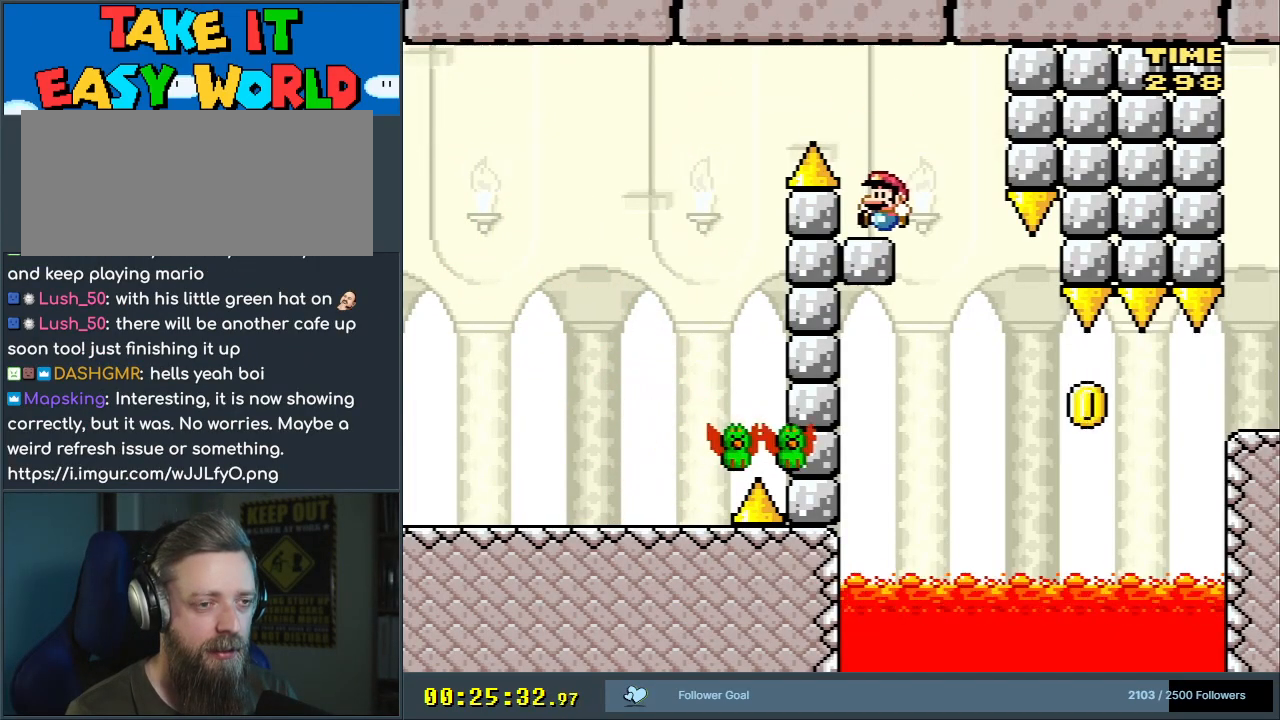
{"buttons": ["B", "Y"], "events": []}